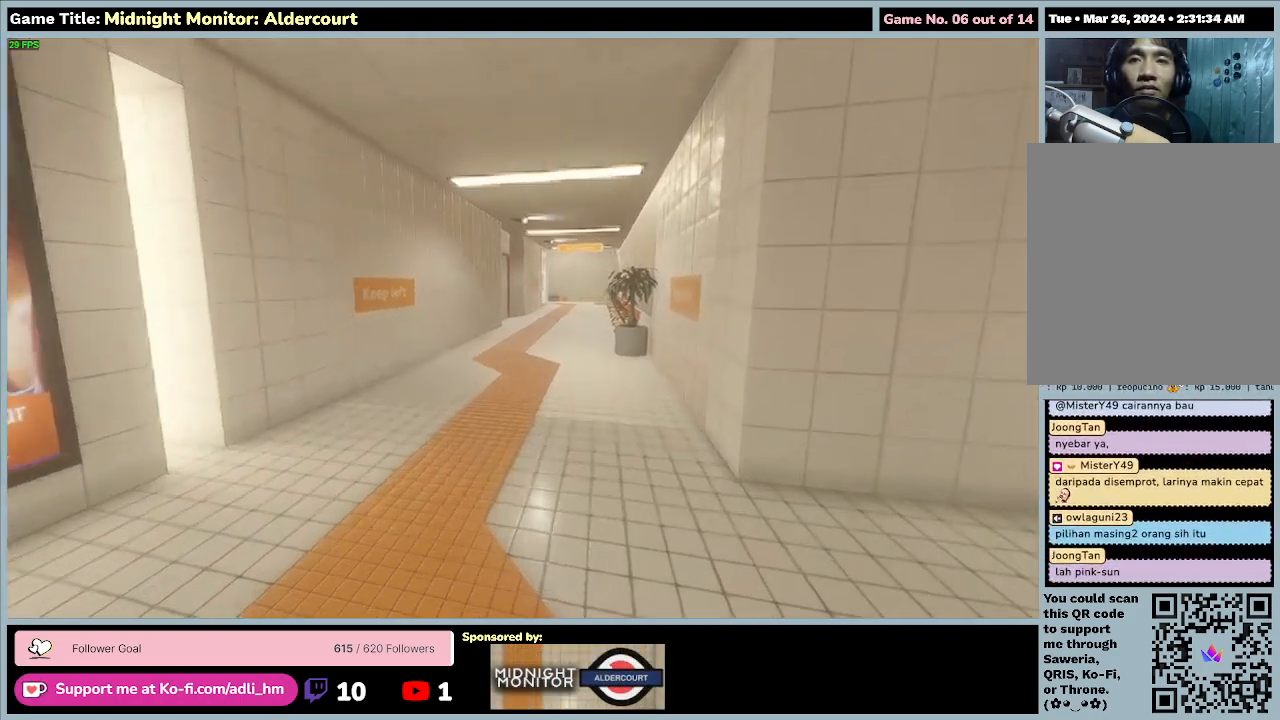
Gameplay with keyboard; each line is a JSON object with the keys held at the frame after it. "events" lists presses ("down") and releases ("up") of "0", "1", "2", "3", "4", "5", "6", "7", "8", "9", "a", "alt", "b", "c", "caps_lock", "ctrl", "d", "down", "e", "escape", "f", "f1", "f2", "f3", "f4", "f5", "f6", "f7", "f8", "g", "h", "i", "j", "k", "l", "left", "m", "n", "o", "p", "q", "r", "return", "right", "s", "shift", "space", "t", "tab", "tilde", "u", "up", "v", "w", "x", "y" and "z" between this image and that frame as [ms after this image, input, new state], when the widget could be followed in between. No other keys are recorded. Mouse input is not recorded.
{"keys": ["w"], "events": [[33, "w", "down"]]}
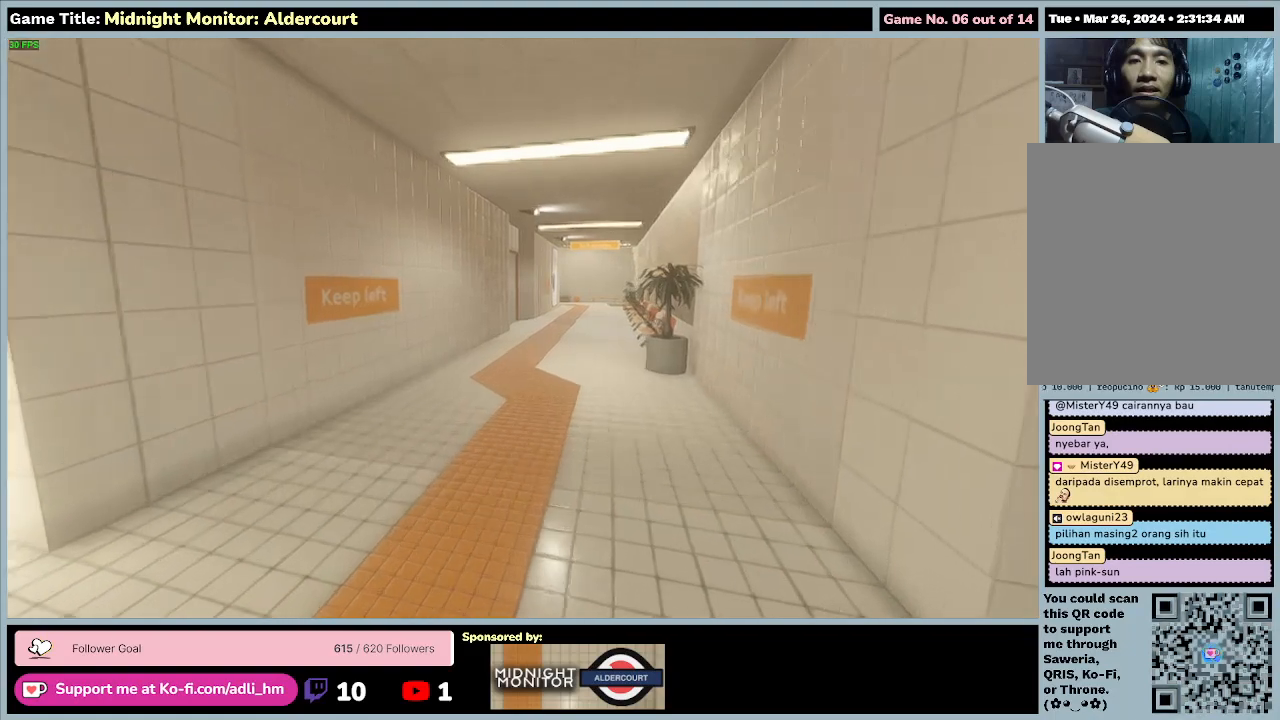
{"keys": ["w"], "events": []}
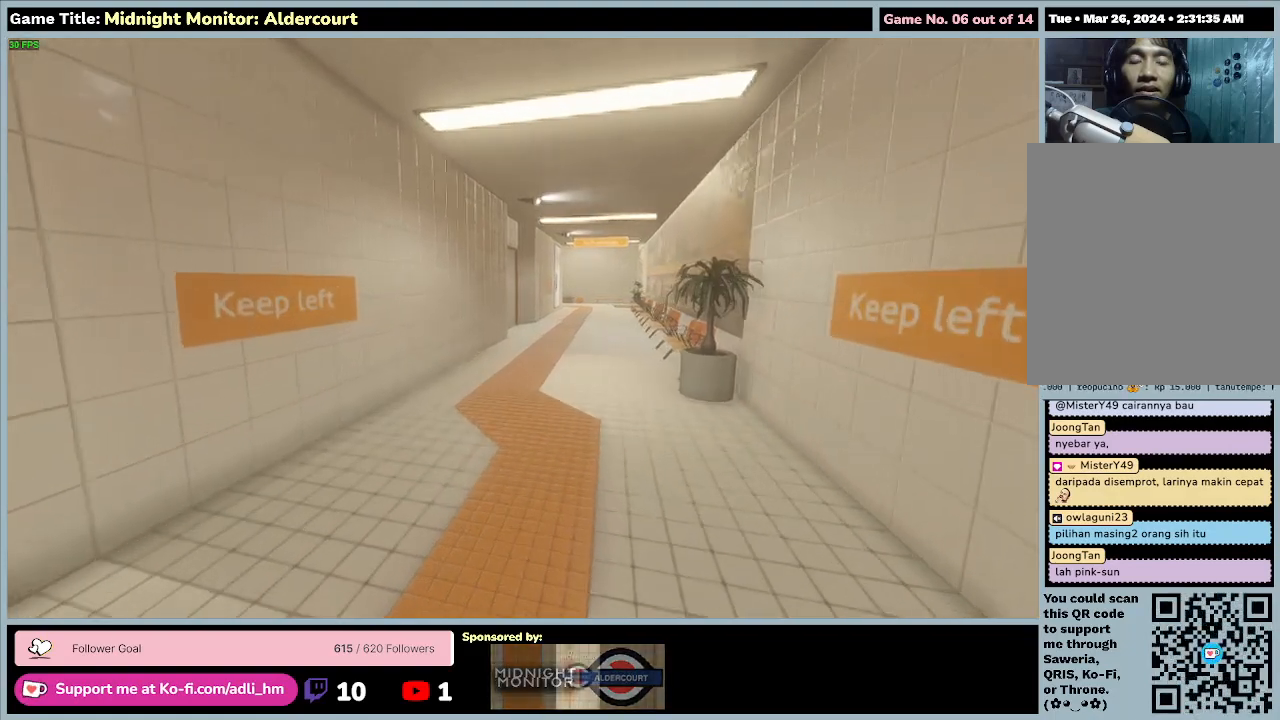
{"keys": ["w"], "events": []}
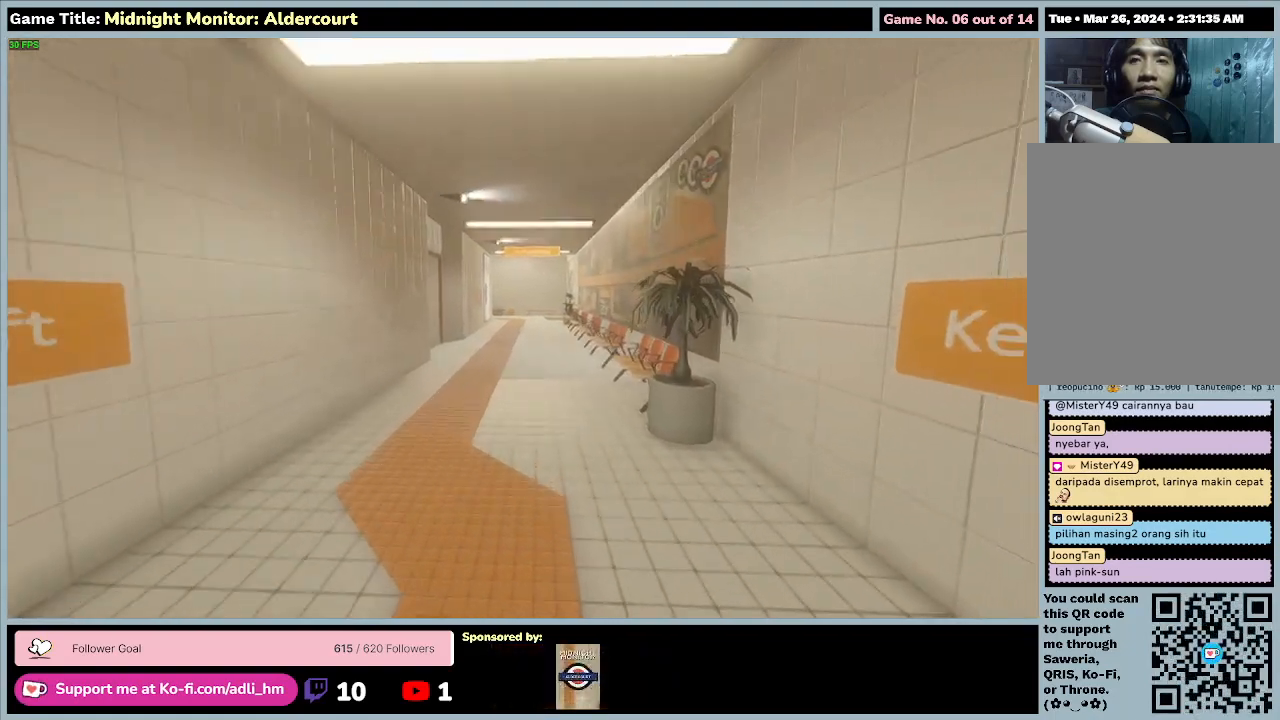
{"keys": ["w"], "events": []}
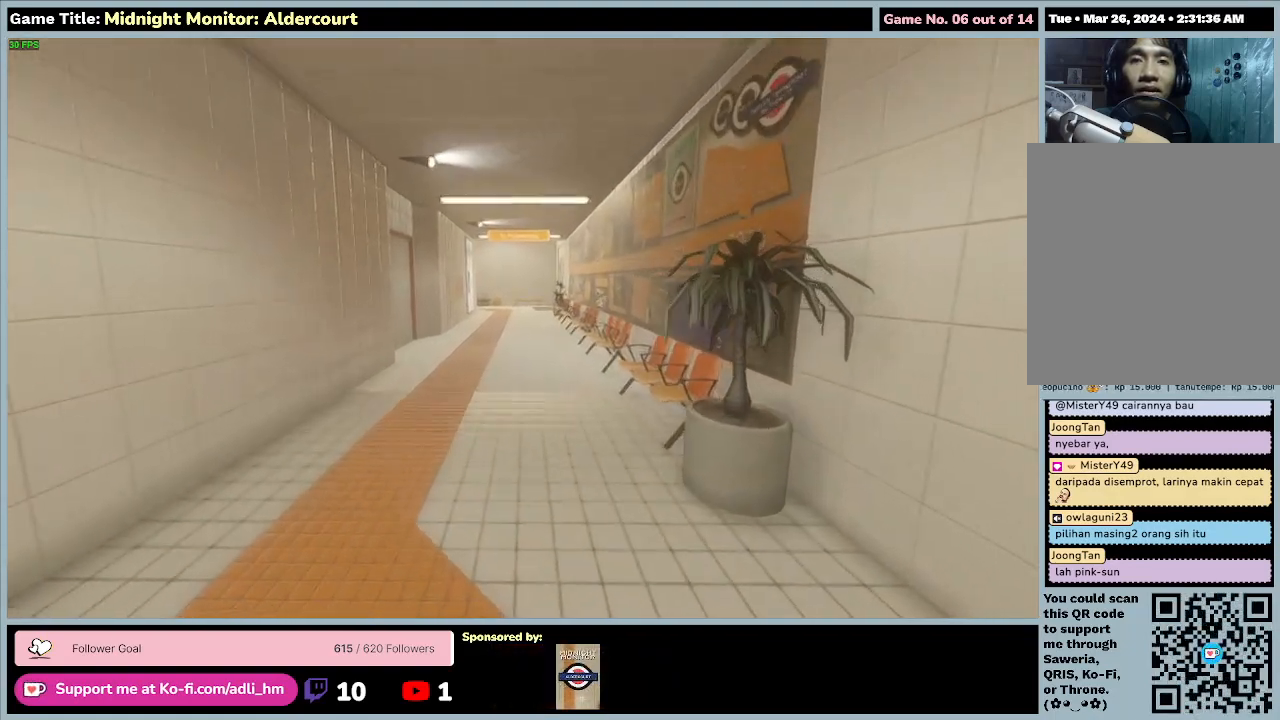
{"keys": ["w"], "events": []}
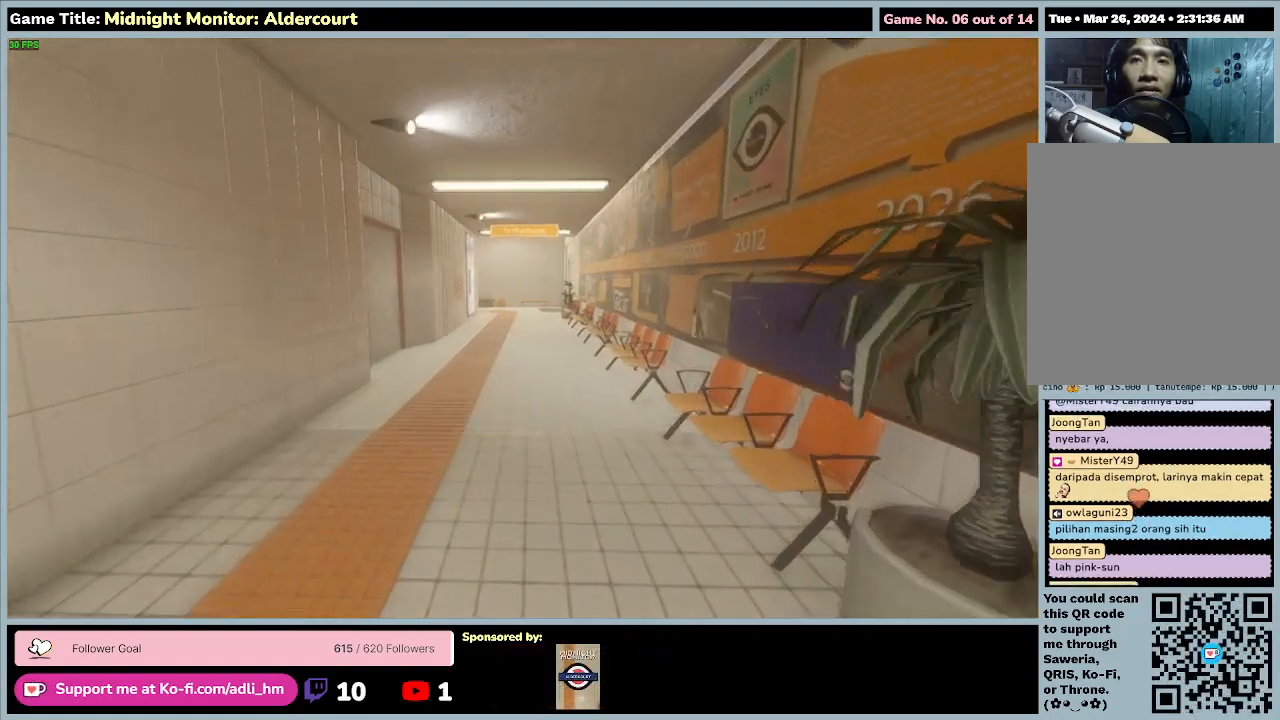
{"keys": ["w"], "events": []}
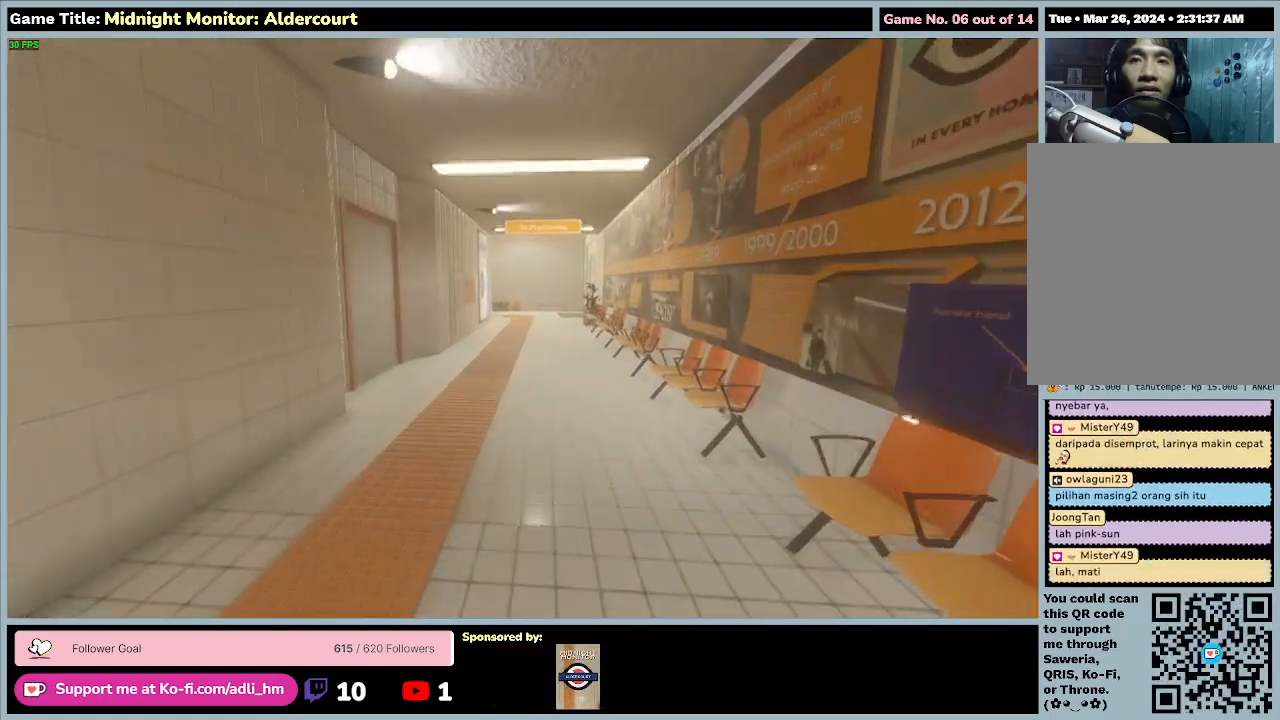
{"keys": ["w"], "events": []}
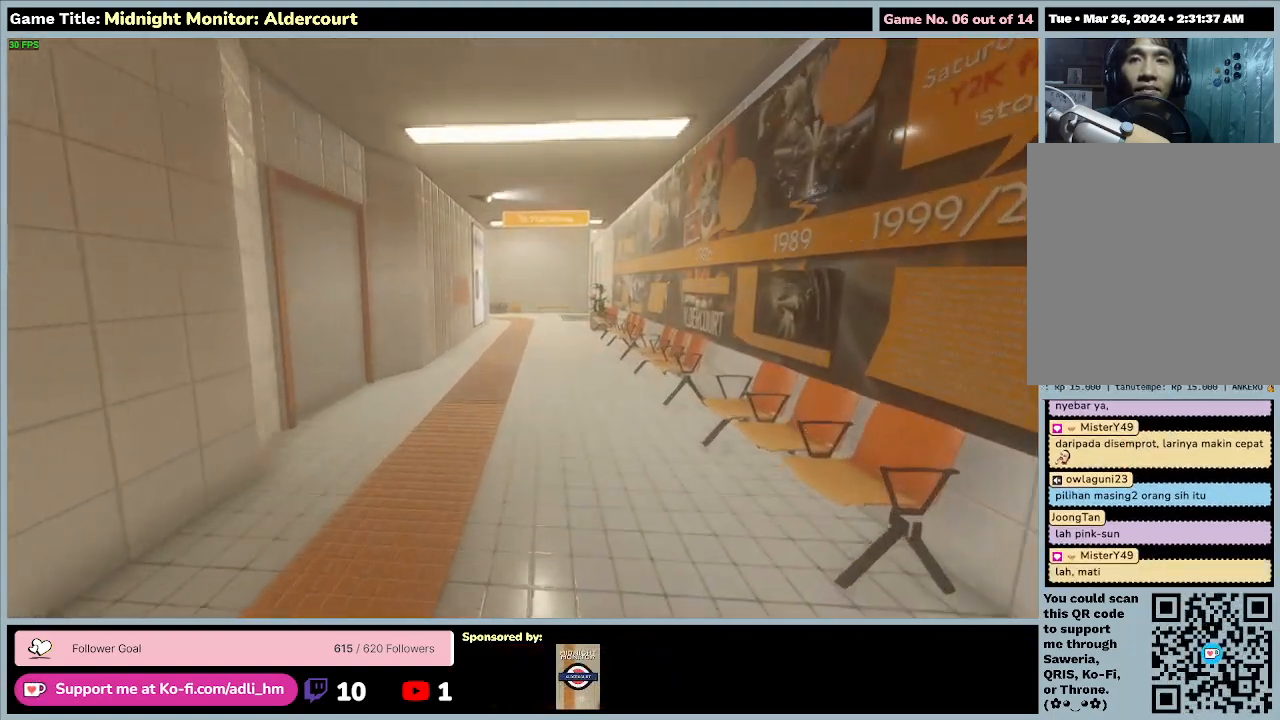
{"keys": ["w"], "events": []}
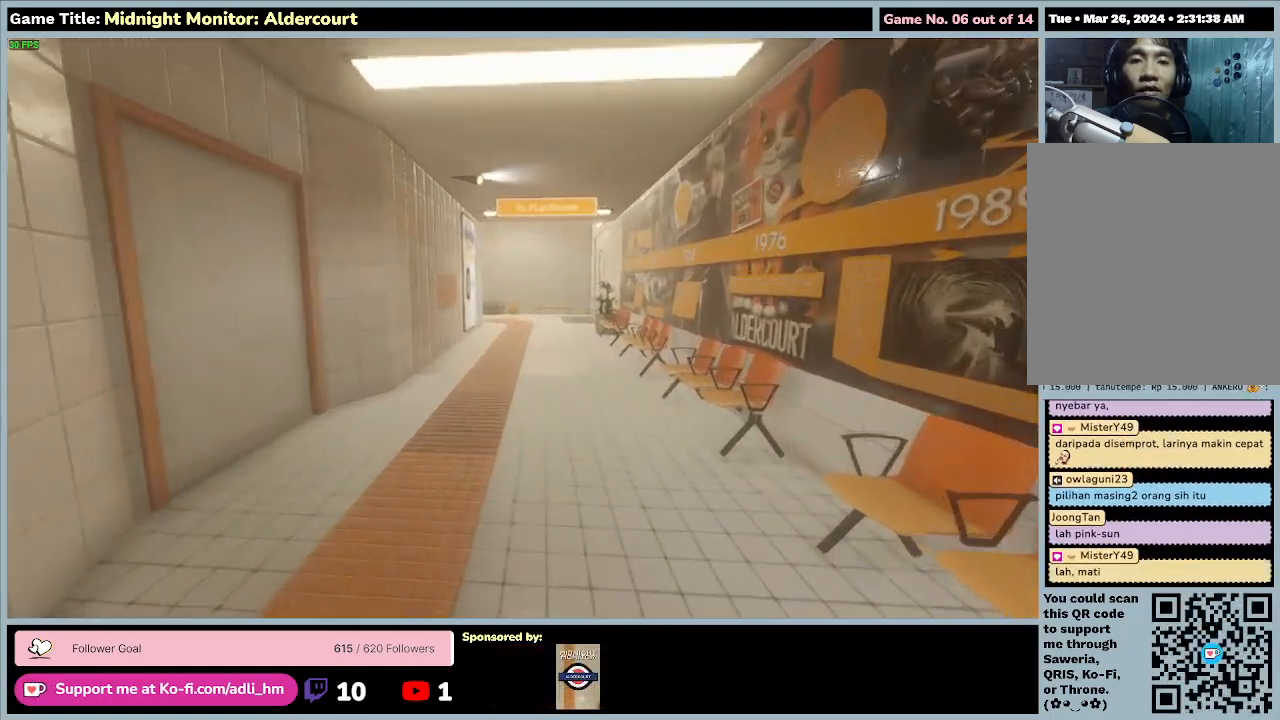
{"keys": ["w"], "events": []}
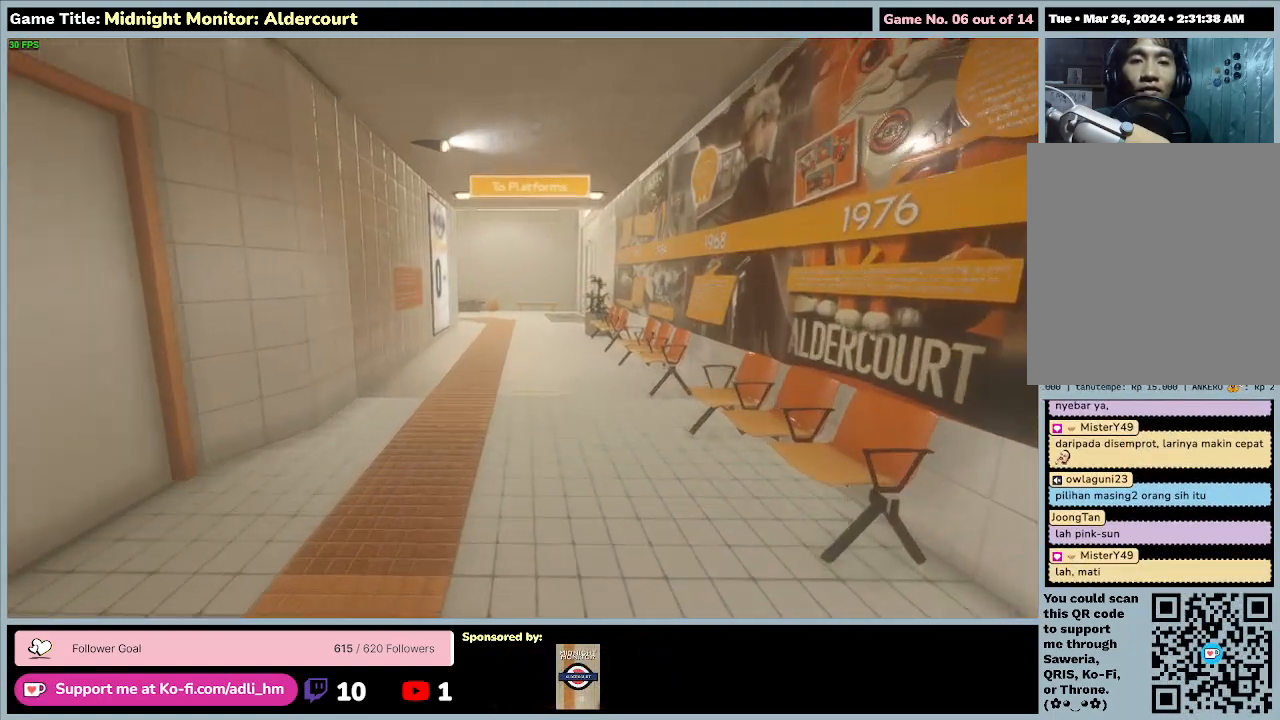
{"keys": ["w"], "events": []}
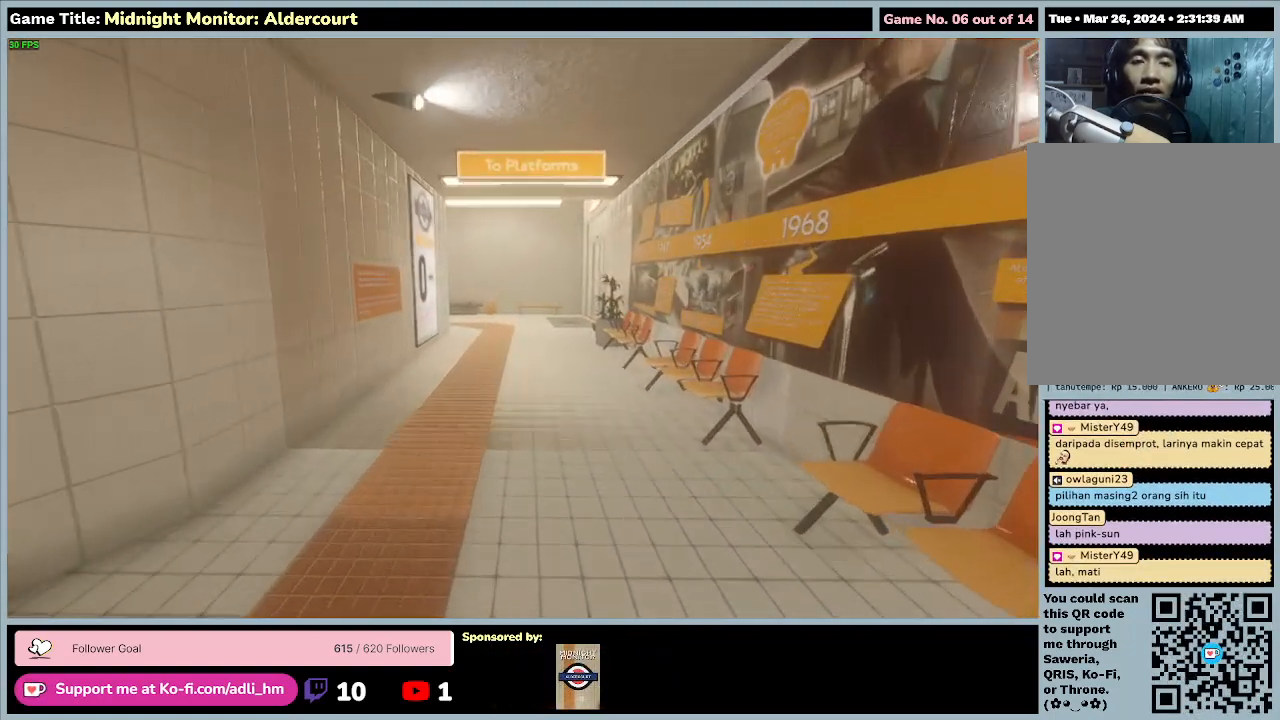
{"keys": ["w"], "events": []}
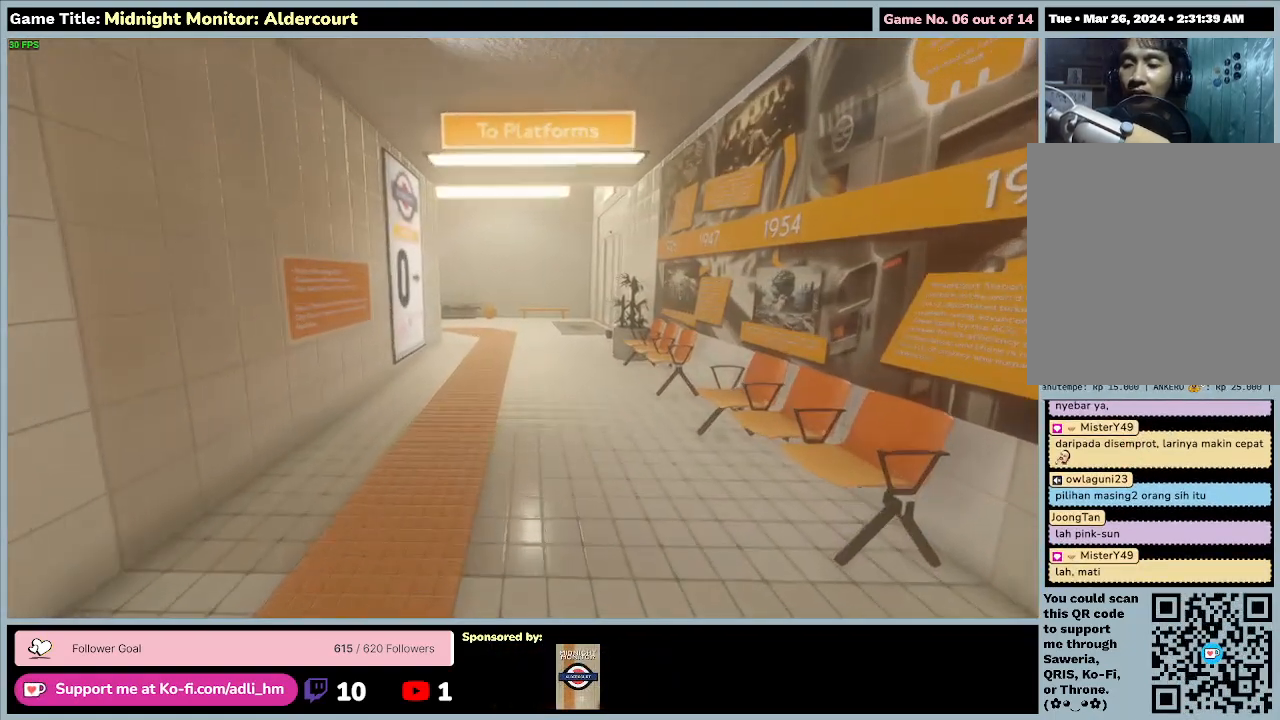
{"keys": ["w"], "events": []}
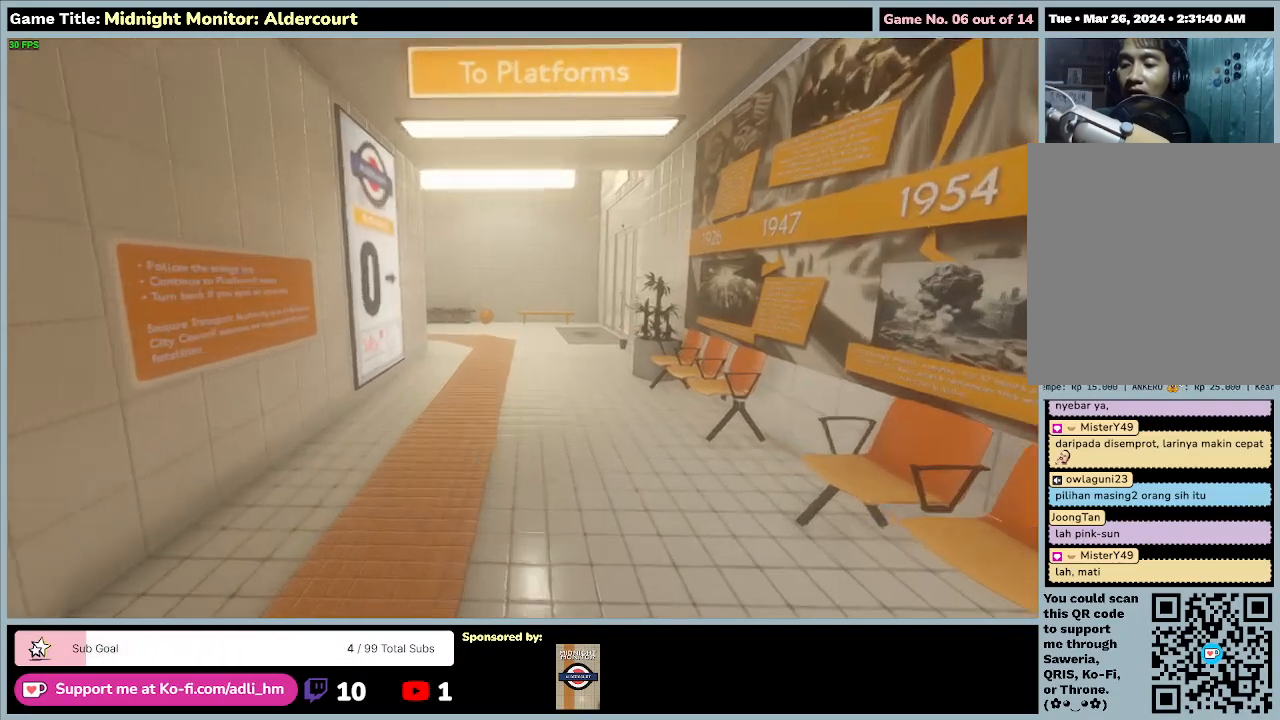
{"keys": ["w"], "events": []}
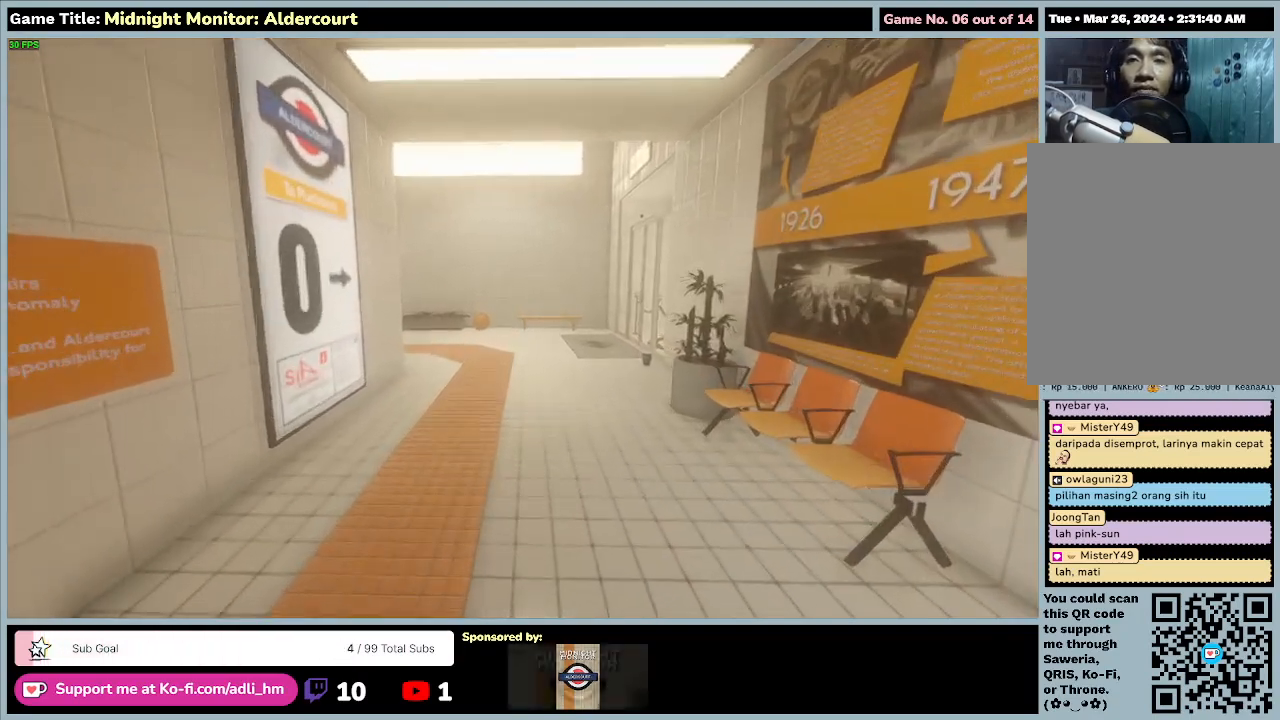
{"keys": ["w"], "events": []}
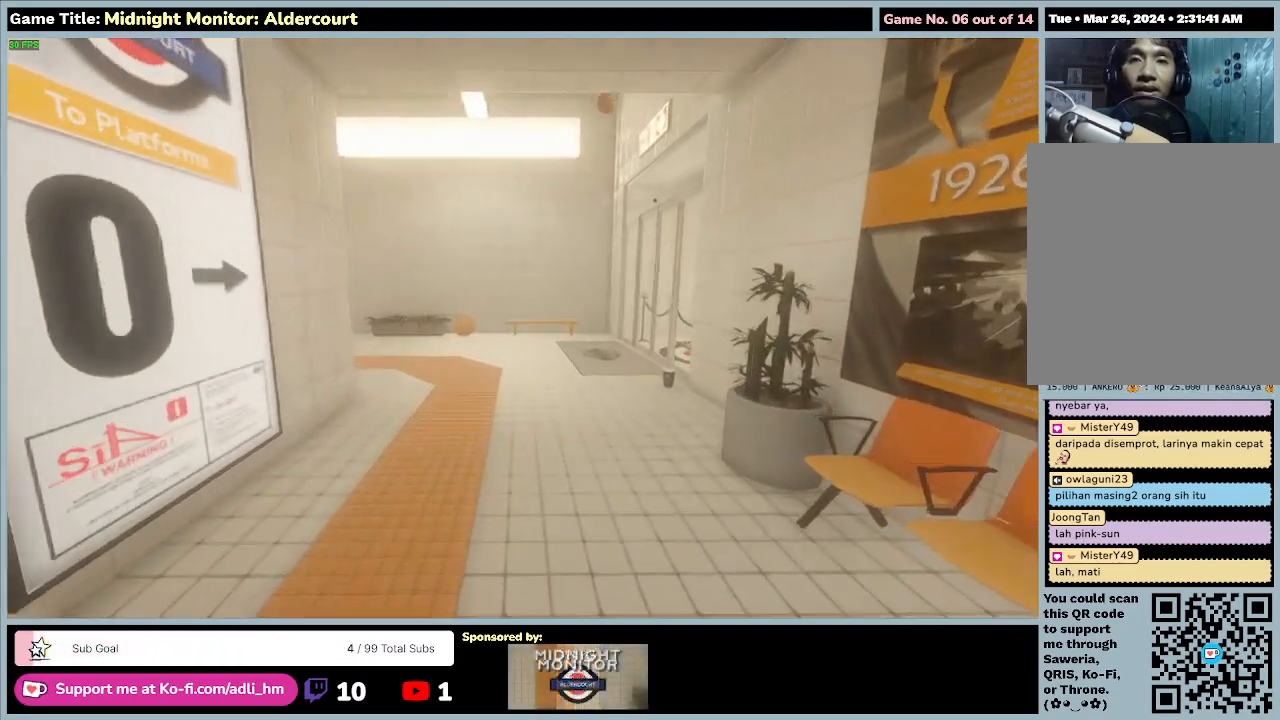
{"keys": ["w"], "events": []}
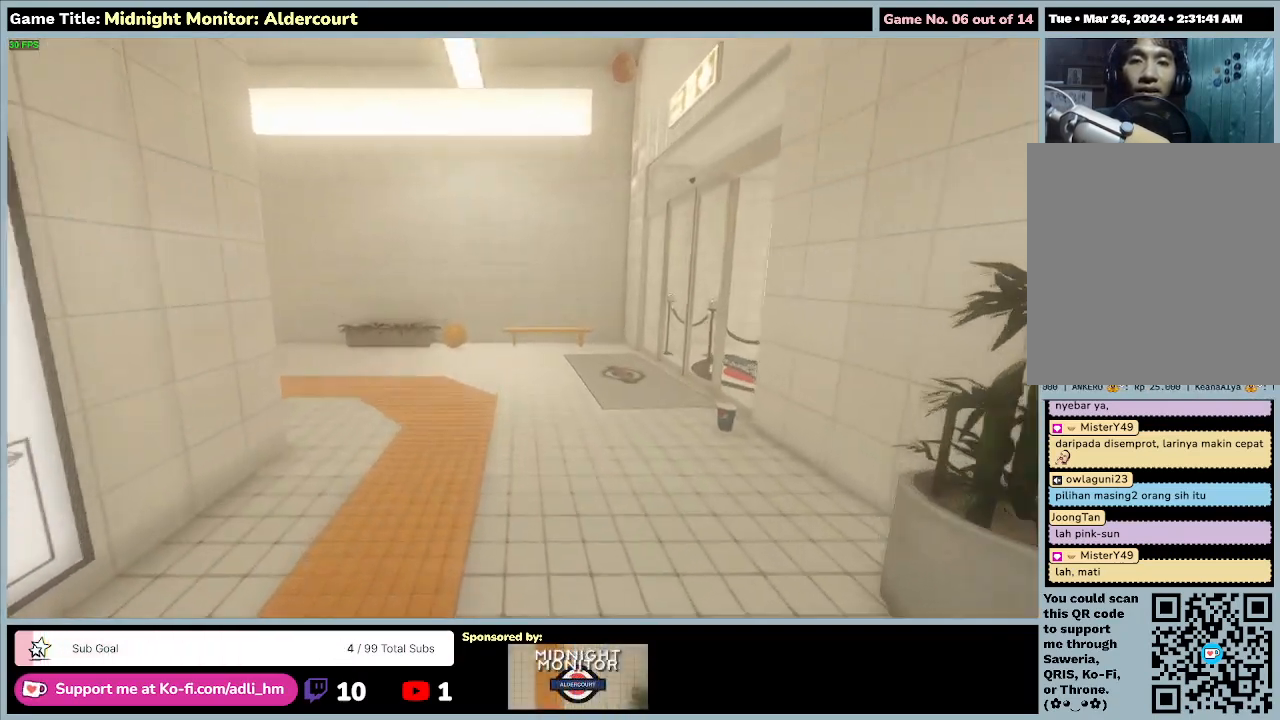
{"keys": ["w"], "events": []}
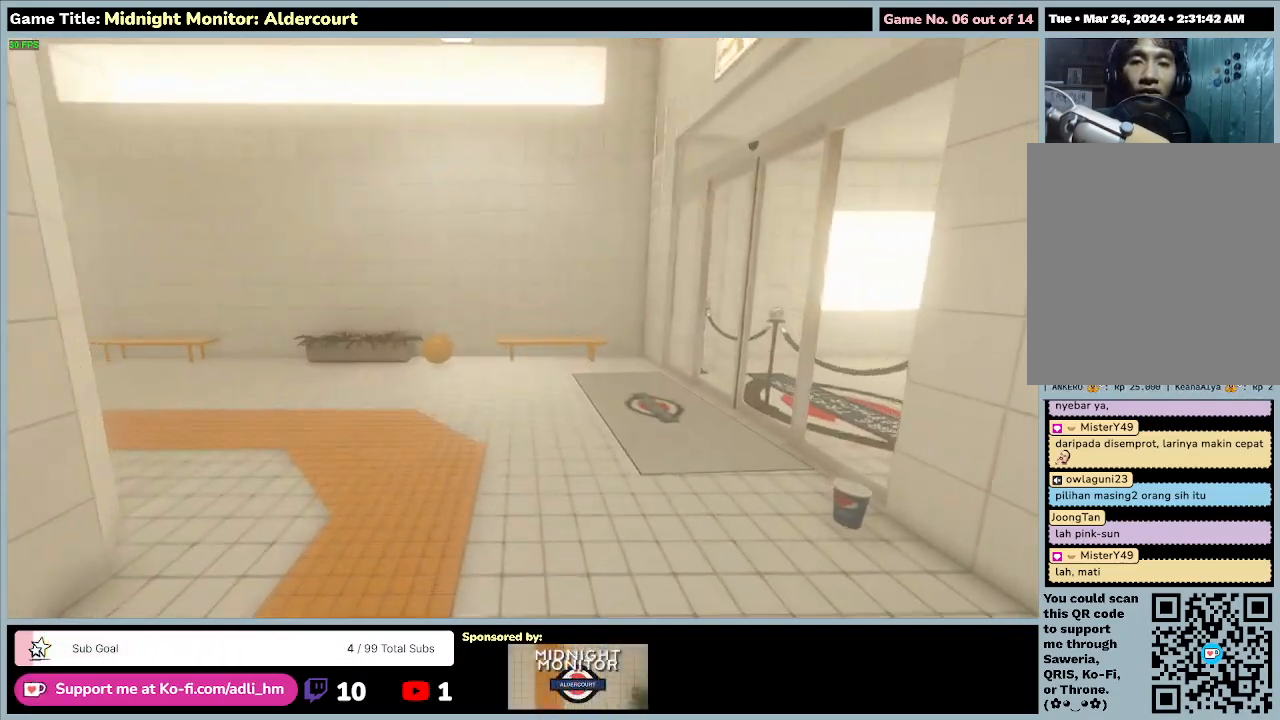
{"keys": ["w"], "events": []}
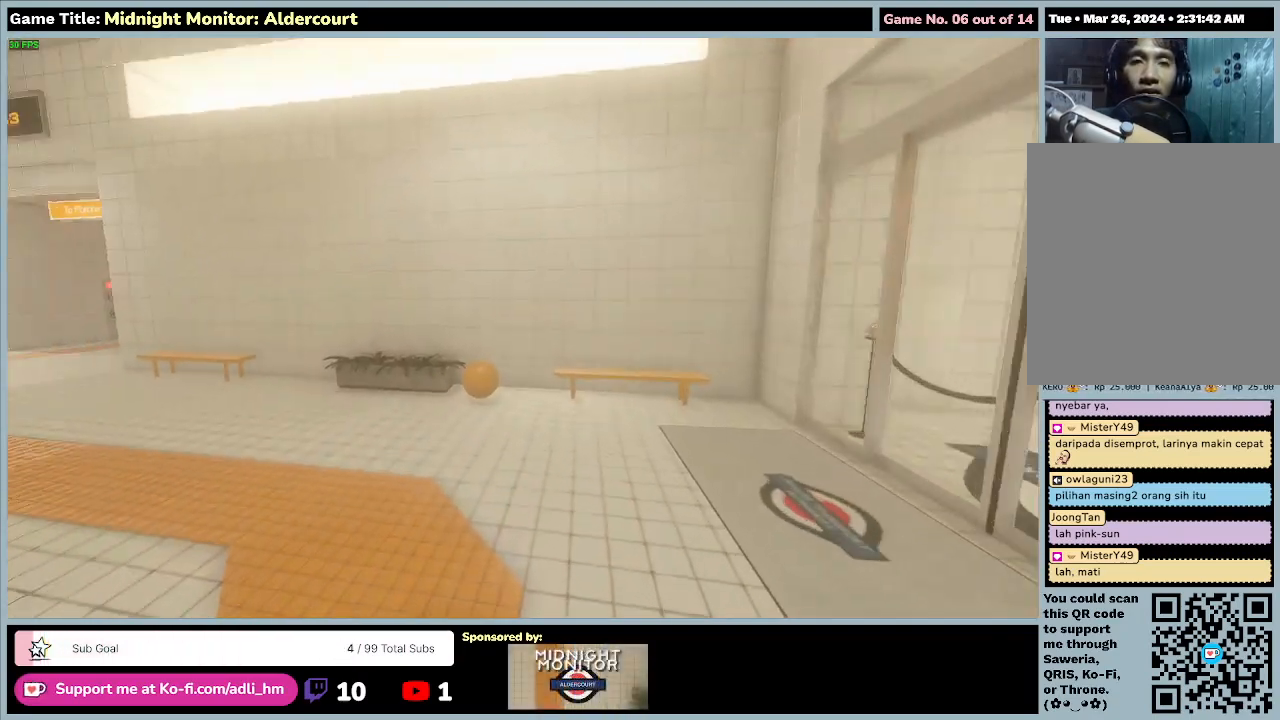
{"keys": ["w"], "events": []}
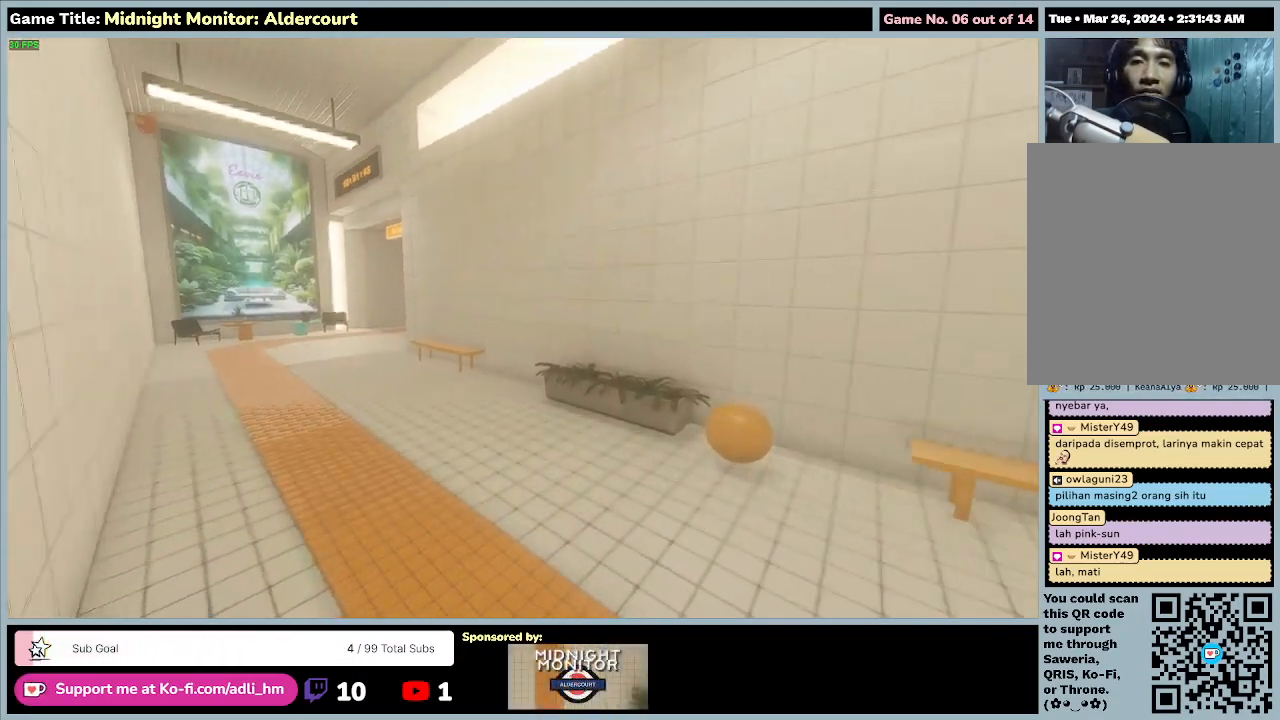
{"keys": ["w"], "events": []}
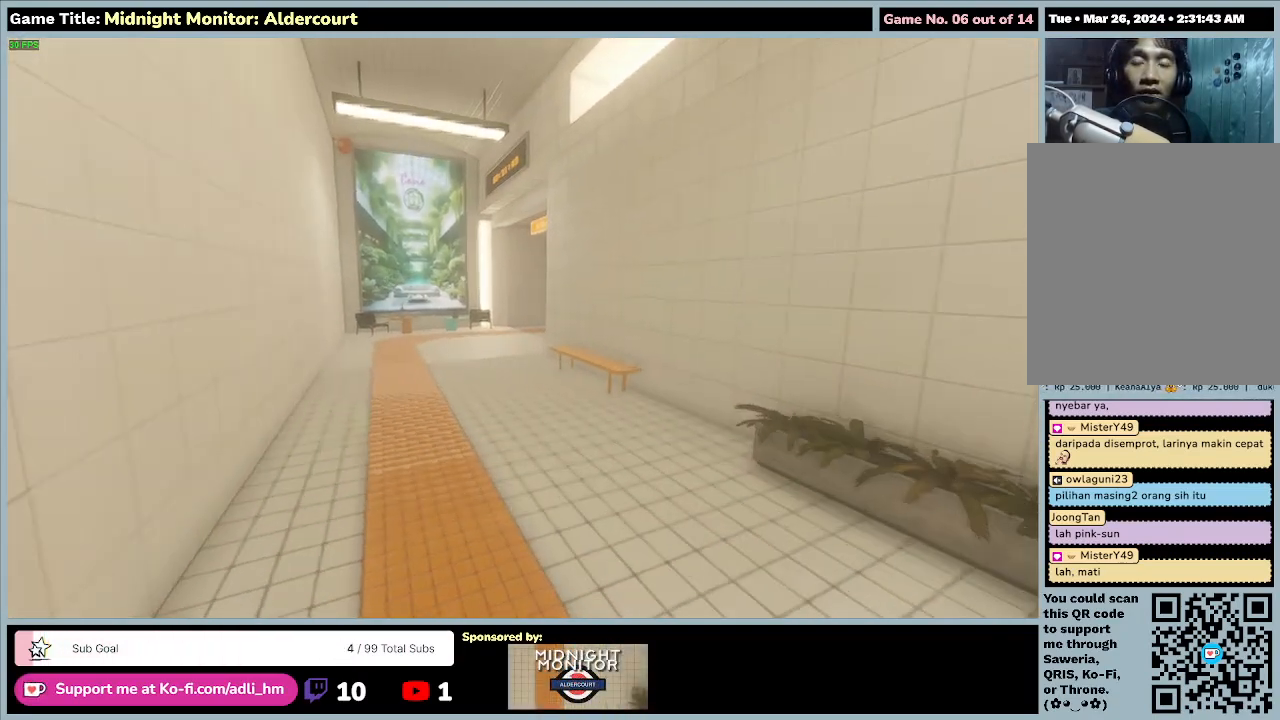
{"keys": ["w"], "events": []}
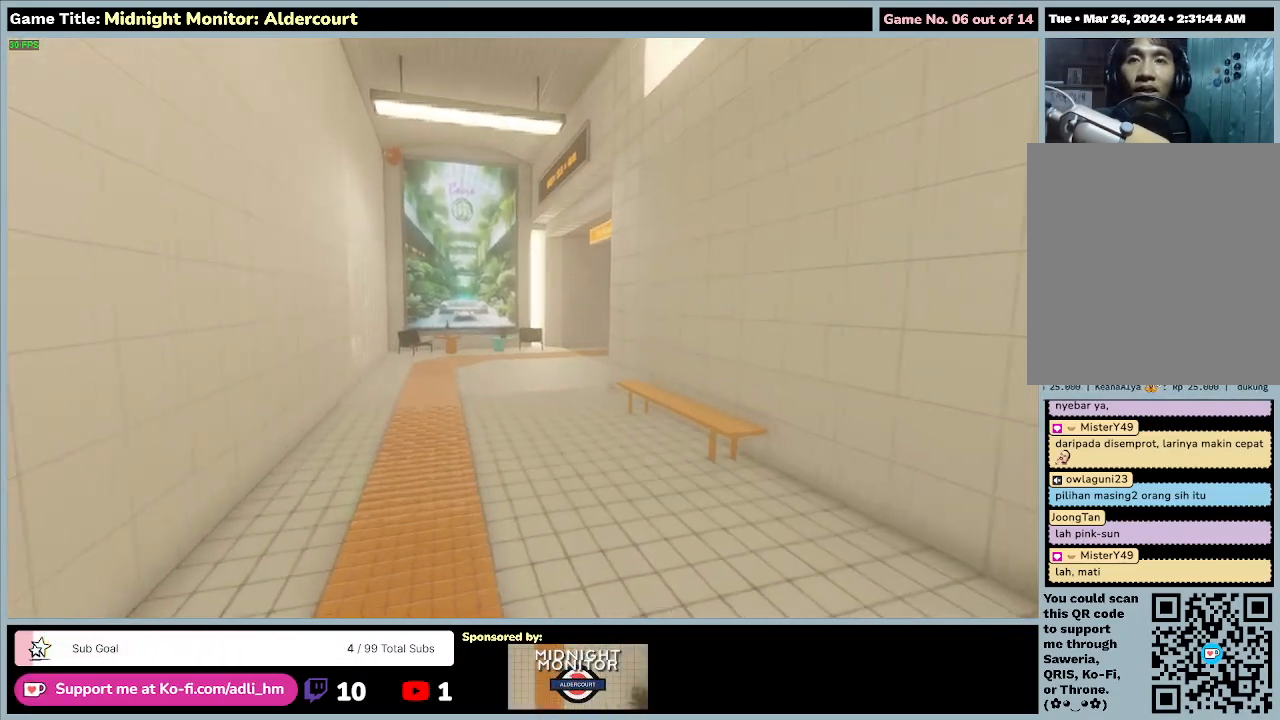
{"keys": ["w"], "events": []}
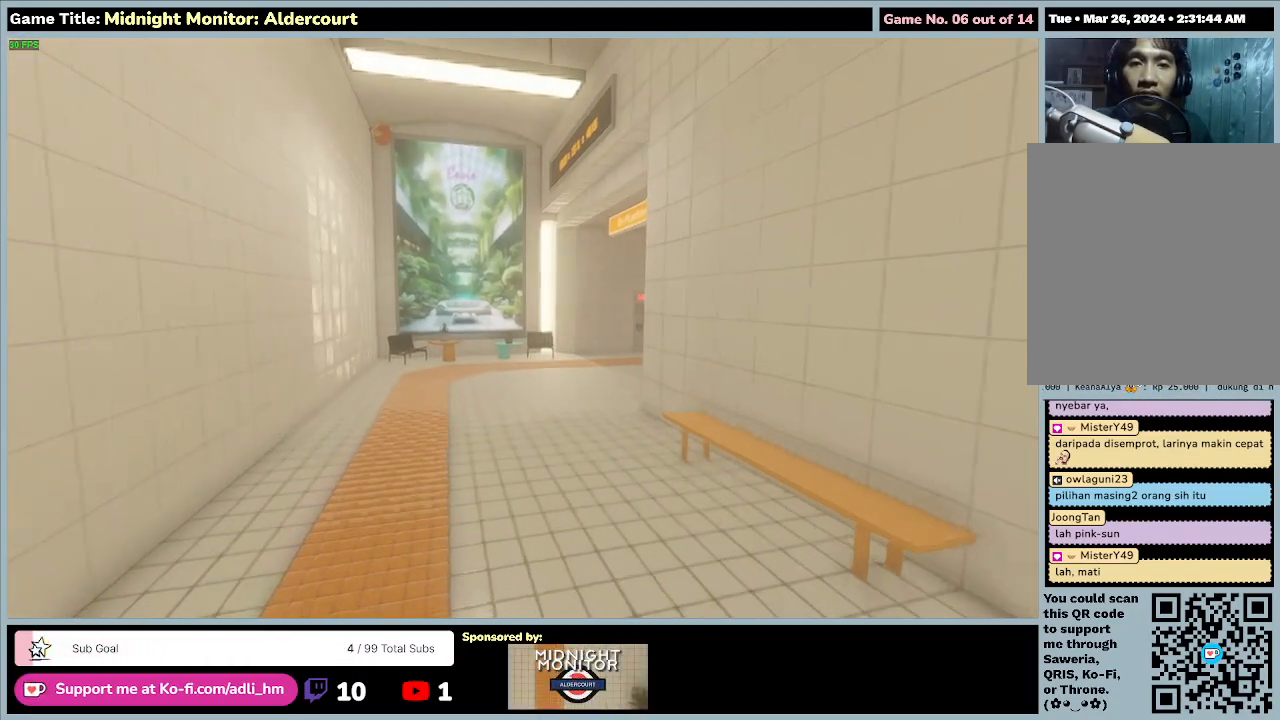
{"keys": ["w"], "events": []}
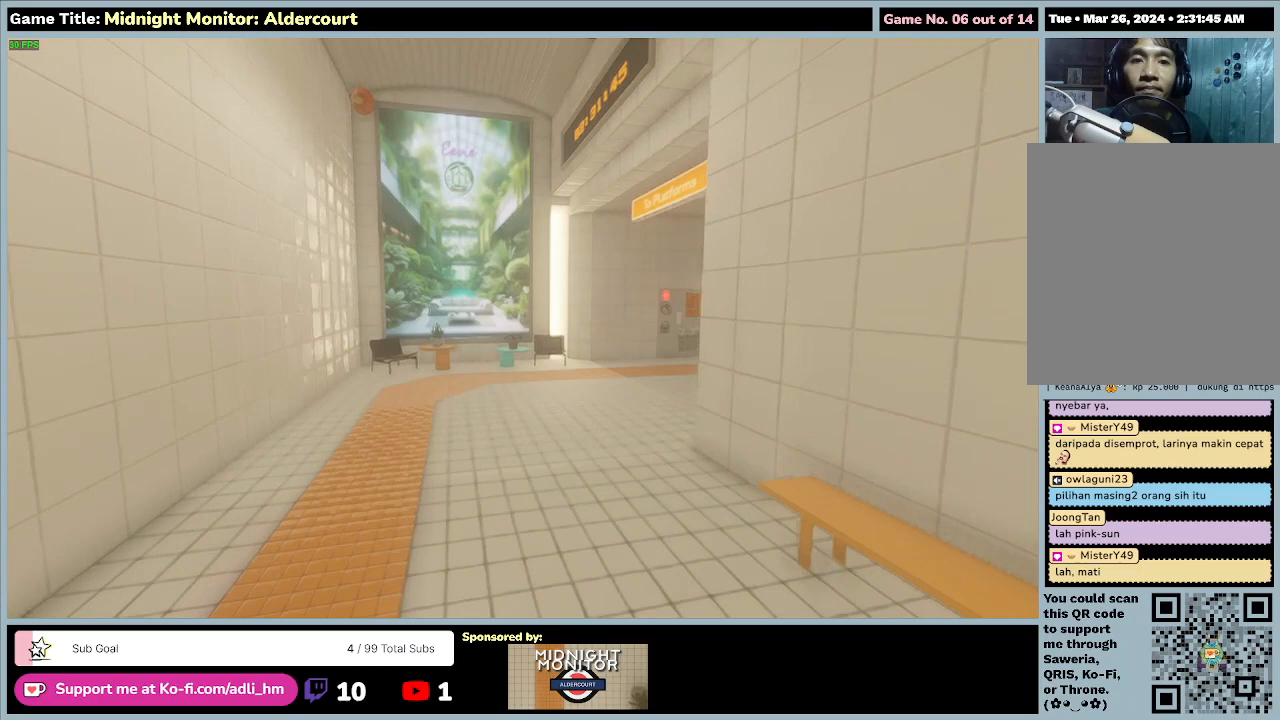
{"keys": ["w"], "events": []}
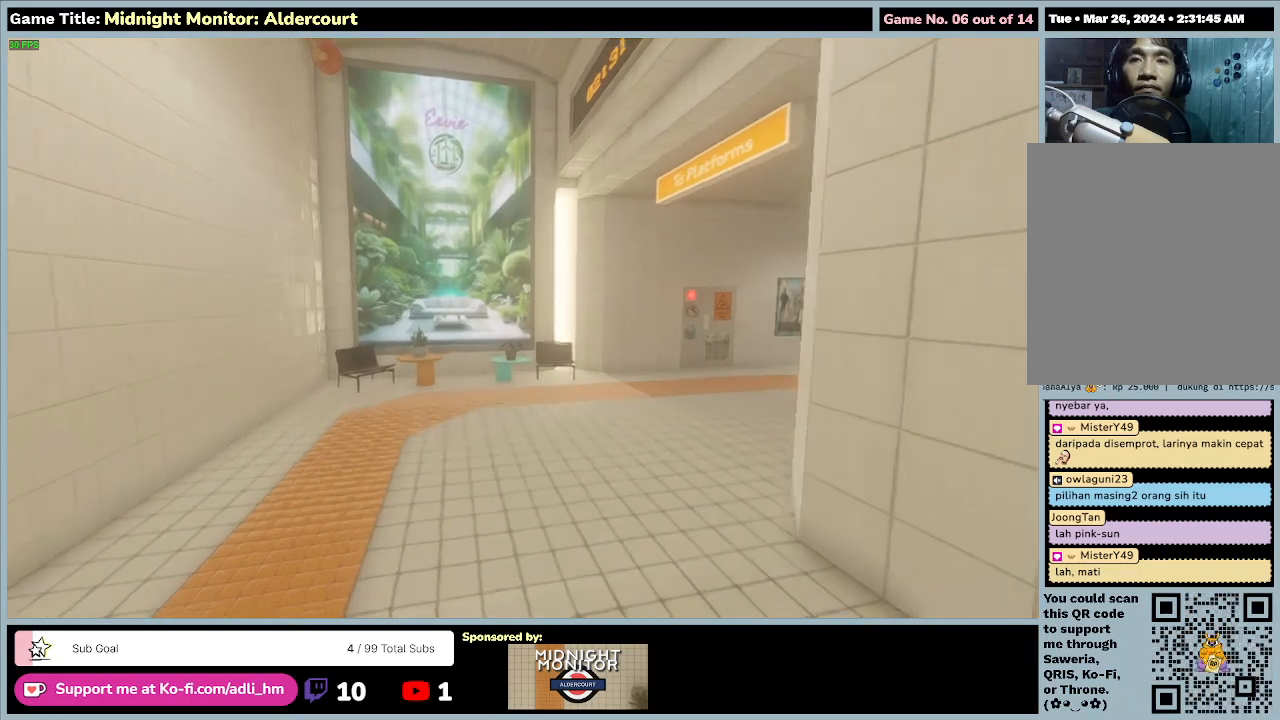
{"keys": ["w"], "events": []}
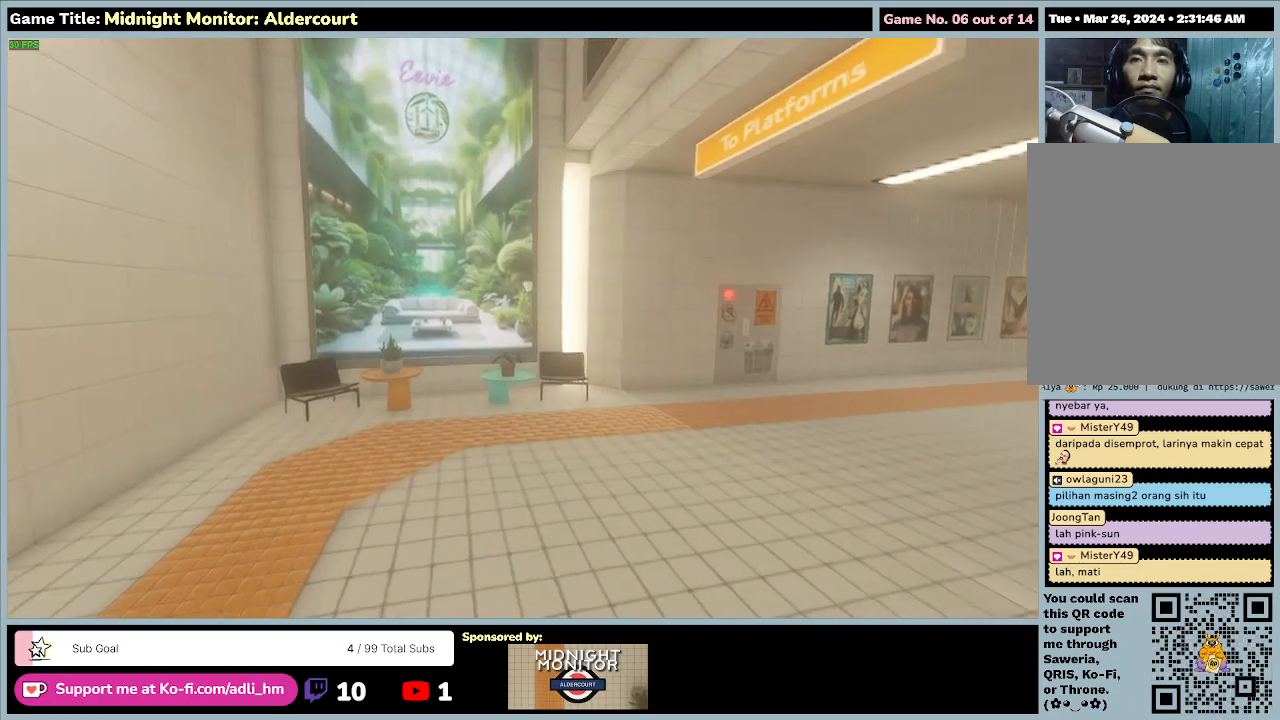
{"keys": ["w"], "events": []}
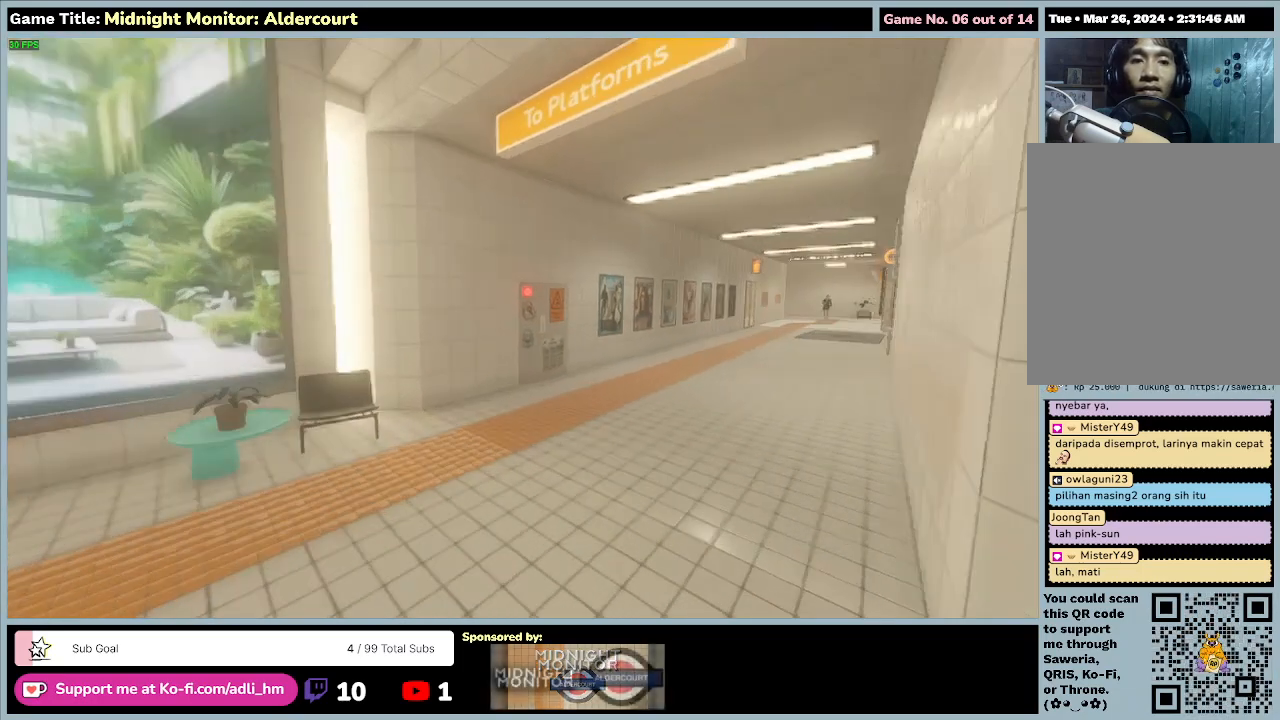
{"keys": ["w"], "events": []}